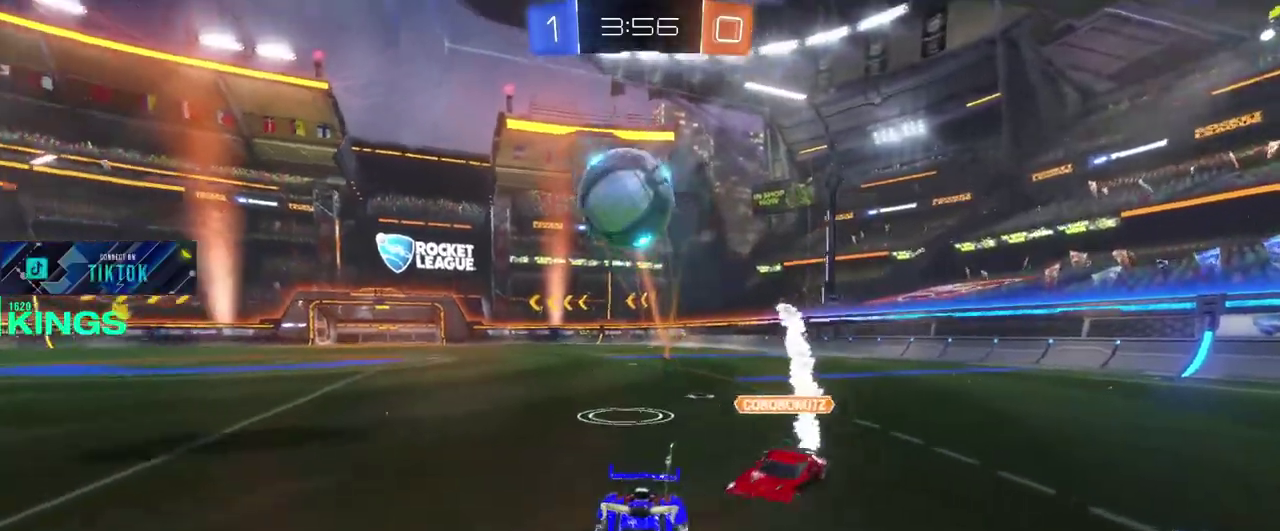
Gameplay with a controller (PlayStation layout); each line is a JSON object with the inputs held at the frame after it. "events" lists button and stick changes between this image and that frame as [ms after this image, input, new state], when the widget could be followed in between. This document gives stick clicks only as held states, not as events.
{"buttons": [], "left_stick": "center", "right_stick": "center", "events": [[33, "left_stick", "right"], [133, "left_stick", "center"]]}
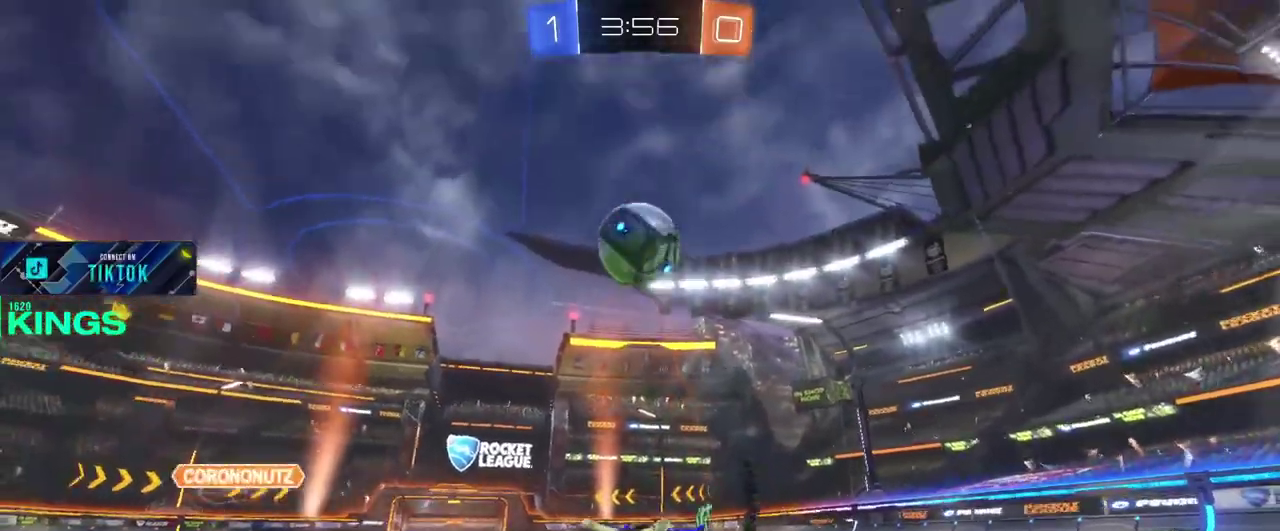
{"buttons": [], "left_stick": "center", "right_stick": "center", "events": [[367, "left_stick", "right"], [500, "left_stick", "center"]]}
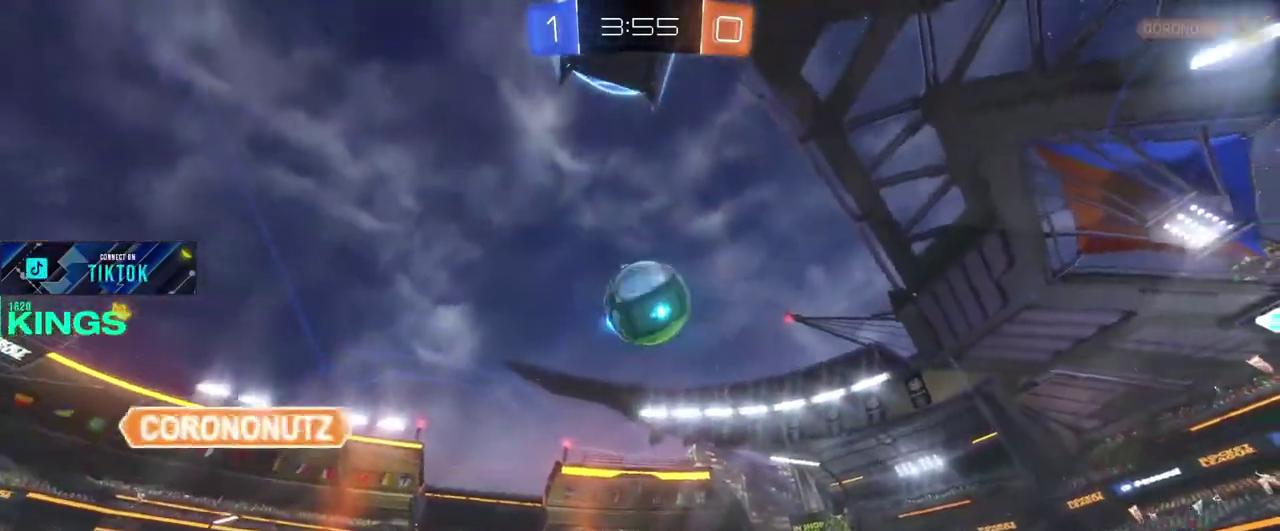
{"buttons": ["CROSS", "L2", "R2"], "left_stick": "center", "right_stick": "center", "events": [[183, "R2", "down"], [183, "left_stick", "left"], [383, "left_stick", "center"], [433, "L2", "down"], [467, "CROSS", "down"]]}
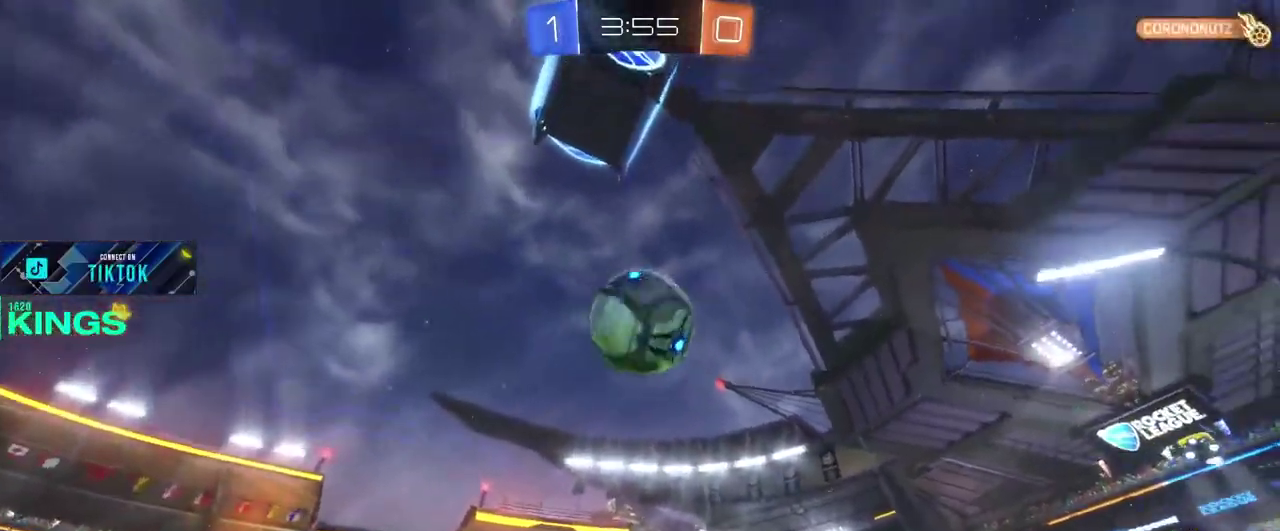
{"buttons": ["CROSS", "R2"], "left_stick": "up-right", "right_stick": "center"}
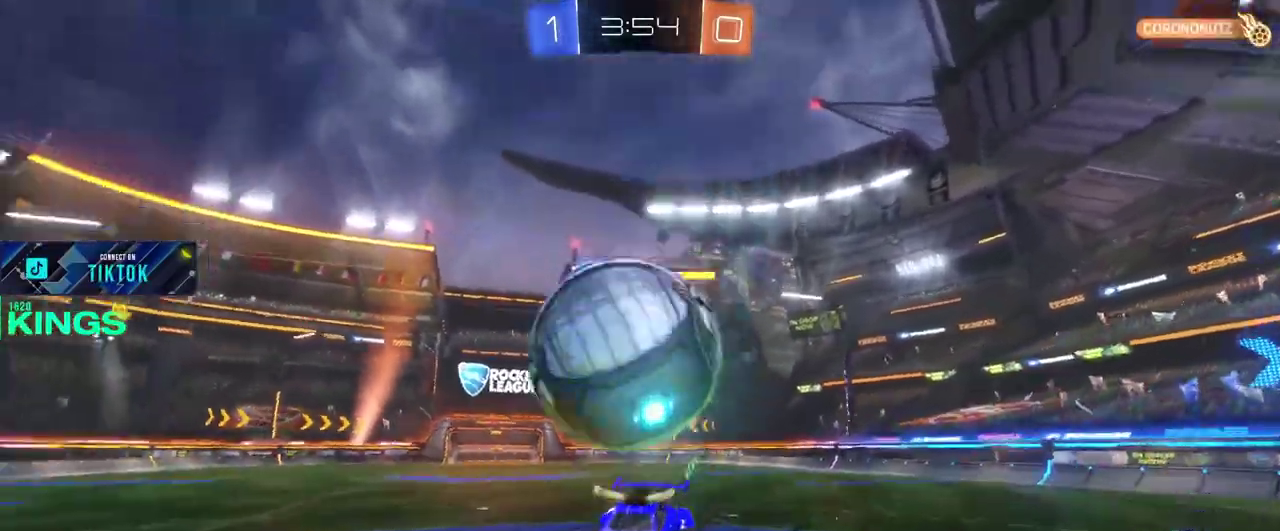
{"buttons": ["R2"], "left_stick": "right", "right_stick": "center"}
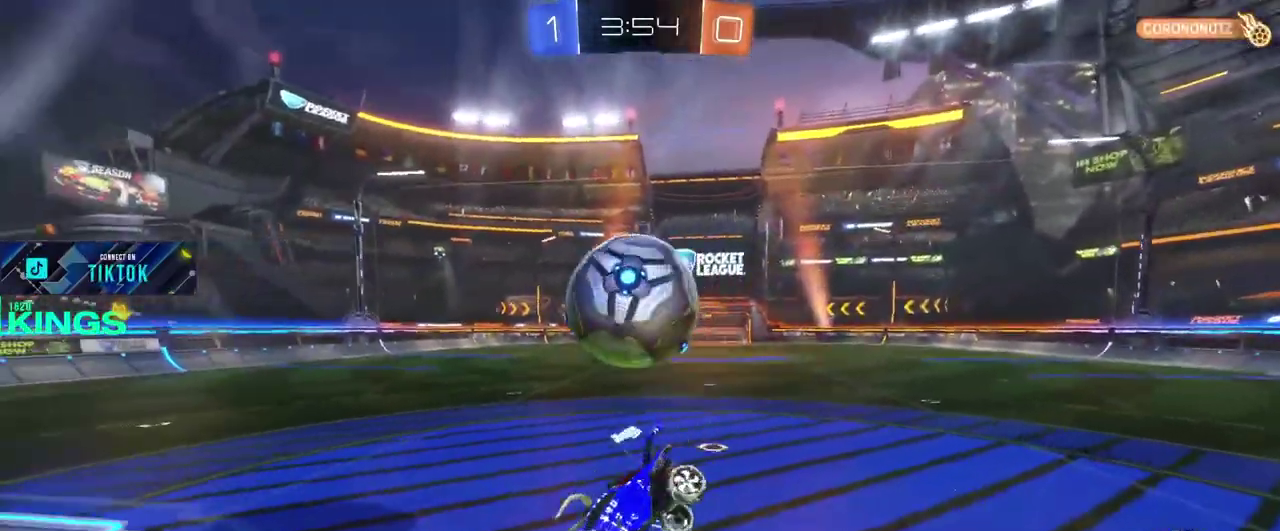
{"buttons": ["CIRCLE", "R2"], "left_stick": "left", "right_stick": "center", "events": [[317, "left_stick", "center"], [333, "CIRCLE", "down"], [367, "left_stick", "left"]]}
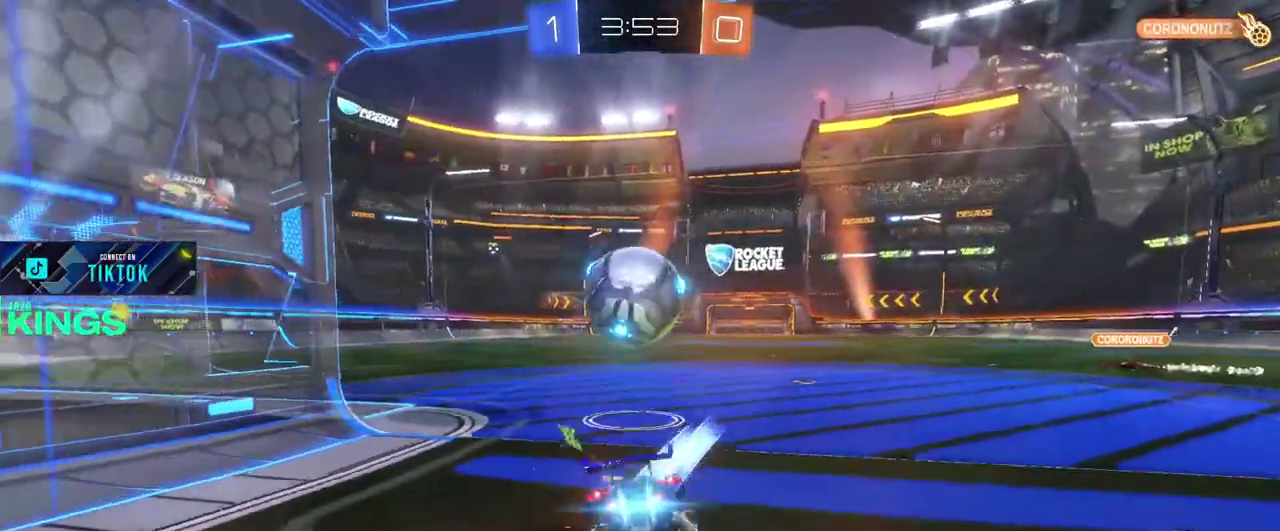
{"buttons": ["L2", "R2"], "left_stick": "left", "right_stick": "center", "events": [[183, "left_stick", "center"], [233, "left_stick", "left"], [450, "CIRCLE", "up"], [467, "L2", "down"]]}
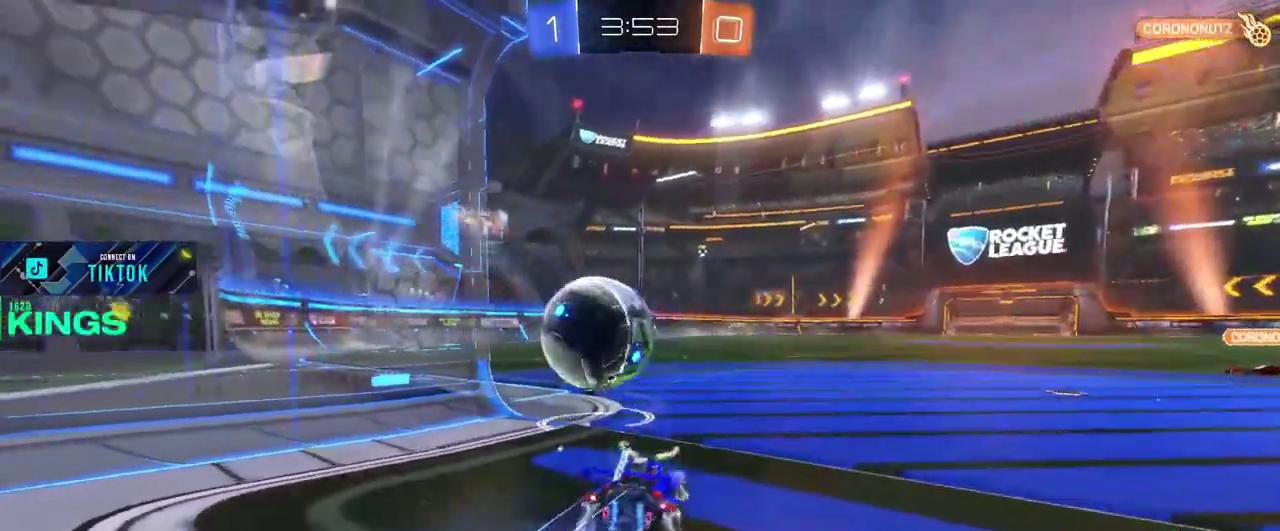
{"buttons": ["L2"], "left_stick": "left", "right_stick": "center", "events": [[67, "L2", "up"], [100, "R2", "up"], [133, "L2", "down"]]}
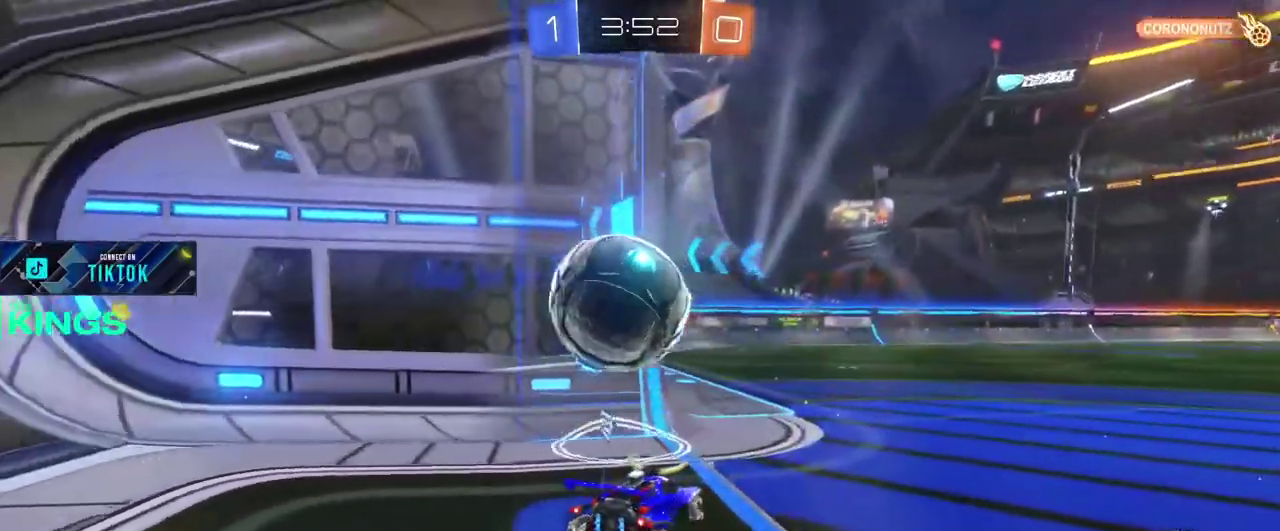
{"buttons": [], "left_stick": "center", "right_stick": "center", "events": [[83, "L2", "up"], [217, "CIRCLE", "down"], [217, "R2", "down"], [400, "CIRCLE", "up"], [417, "R2", "up"], [483, "left_stick", "center"]]}